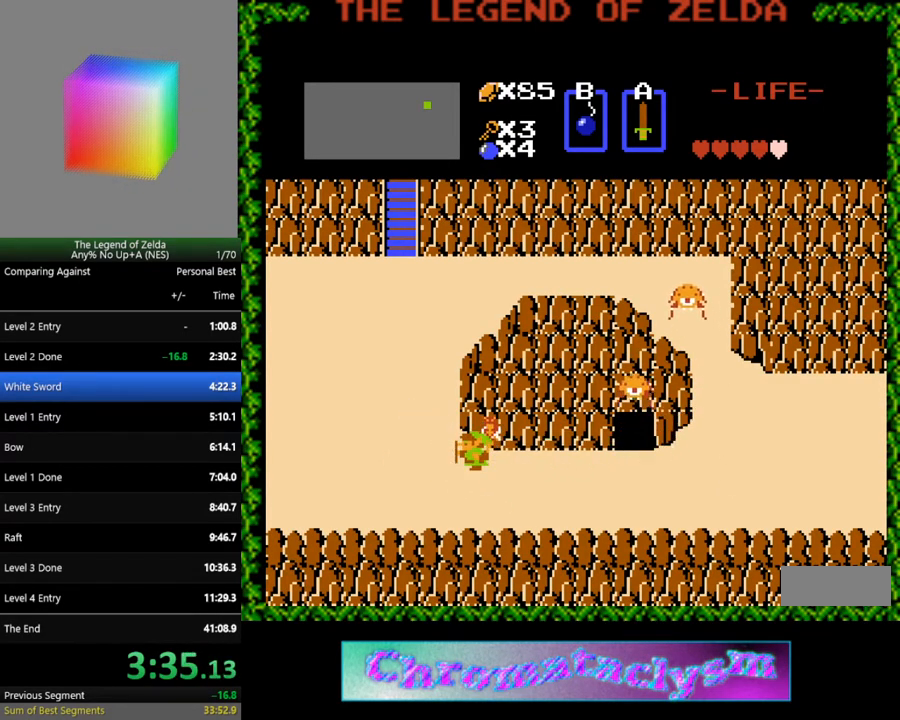
Gameplay with a controller (Nintendo layout); each line is a JSON object with the inputs held at the frame after it. "events" lists button and stick changes between this image and that frame as [ms after this image, input, new state], when the widget could be followed in between. Not read: L3 R3.
{"buttons": ["DPAD_LEFT"], "events": [[83, "DPAD_UP", "down"], [100, "DPAD_LEFT", "down"], [167, "DPAD_LEFT", "up"], [217, "A", "down"], [367, "A", "up"], [400, "DPAD_UP", "up"], [500, "DPAD_LEFT", "down"]]}
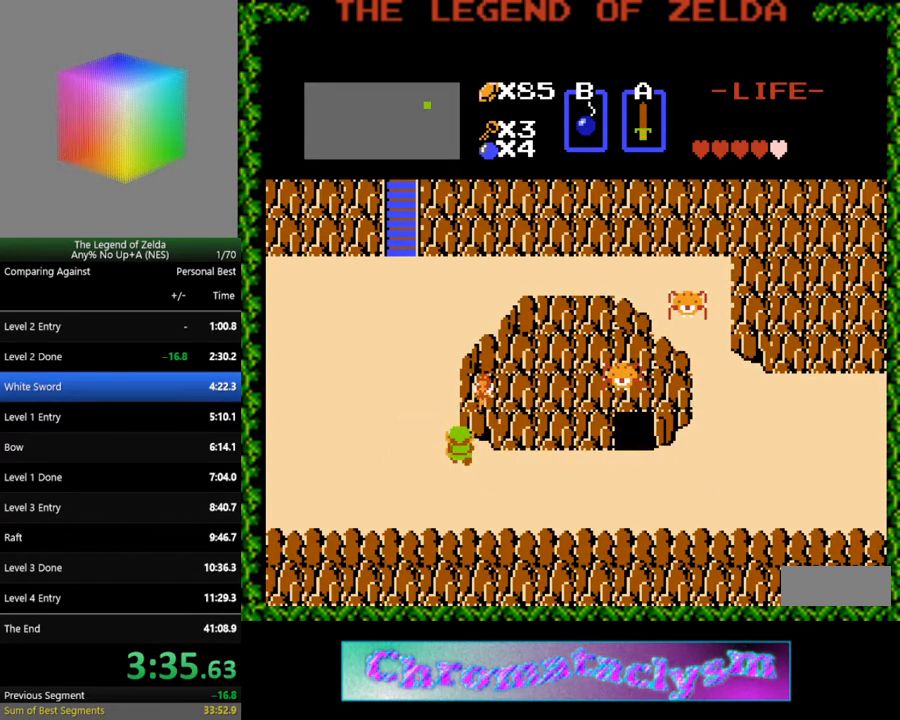
{"buttons": ["DPAD_UP"], "events": [[150, "DPAD_UP", "down"], [183, "DPAD_LEFT", "up"]]}
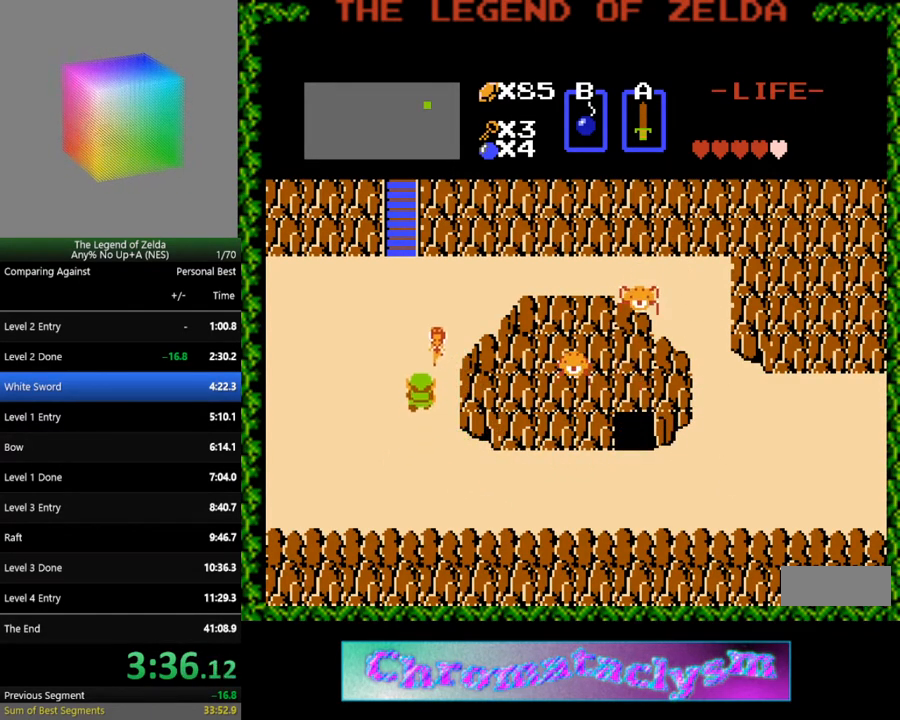
{"buttons": ["DPAD_UP"], "events": []}
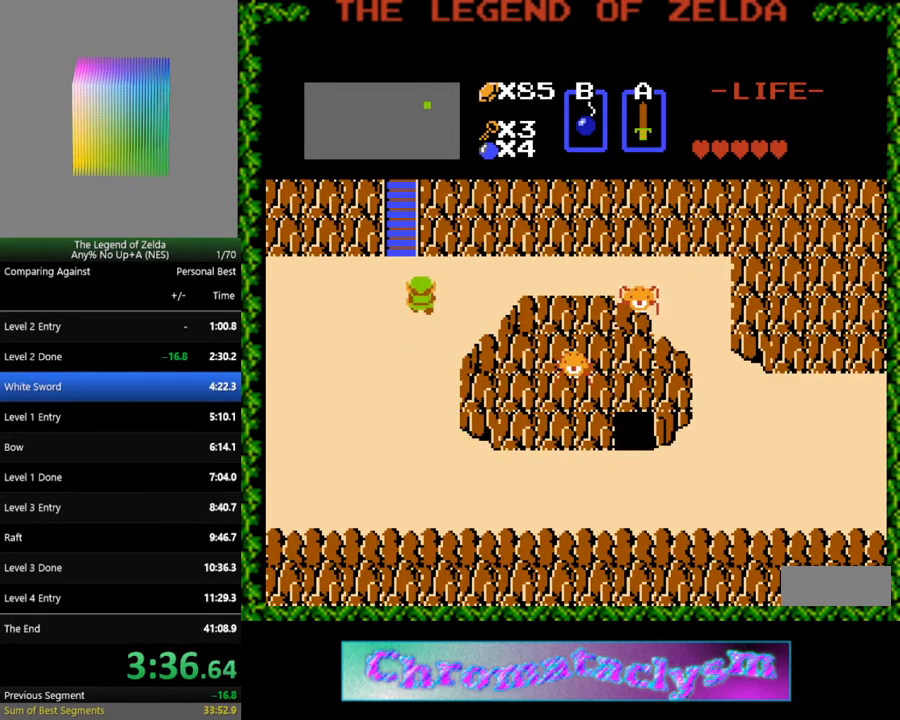
{"buttons": ["DPAD_UP"], "events": [[150, "DPAD_LEFT", "down"], [183, "DPAD_UP", "up"], [233, "DPAD_UP", "down"], [267, "DPAD_LEFT", "up"]]}
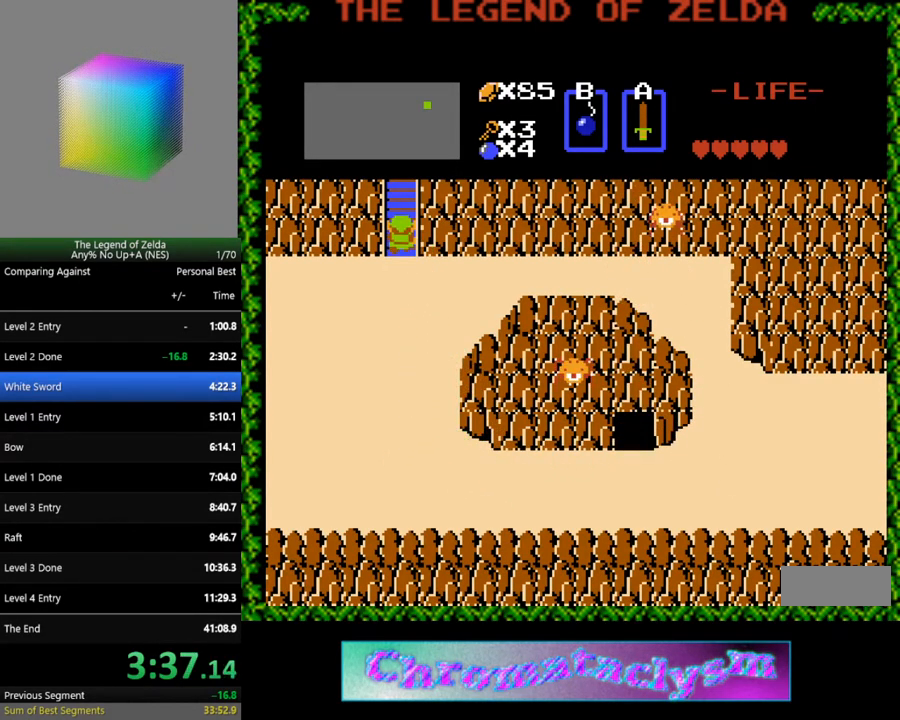
{"buttons": ["DPAD_UP"], "events": []}
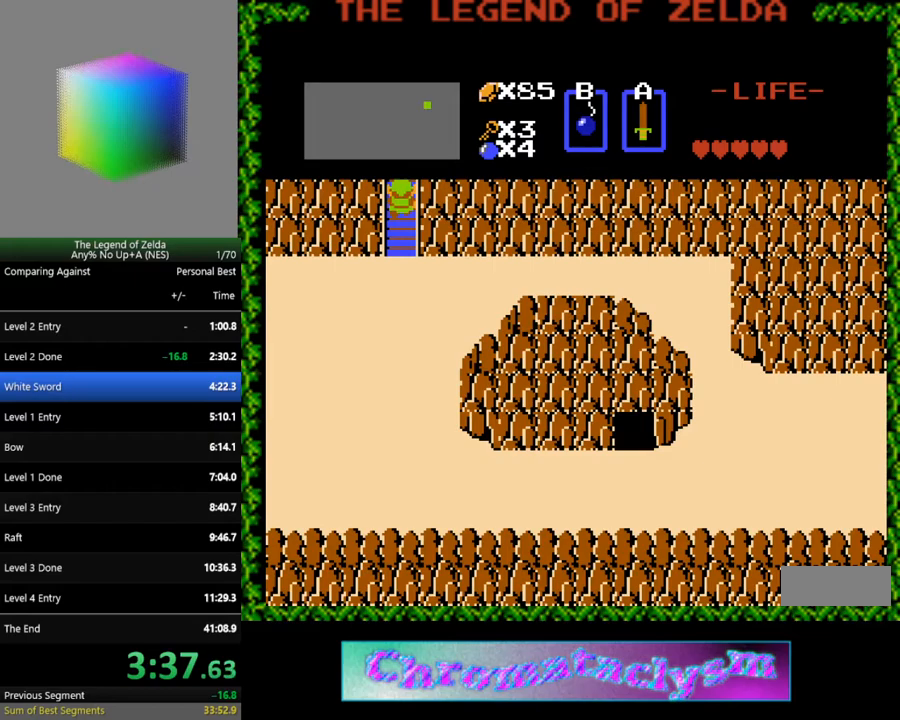
{"buttons": ["DPAD_UP"], "events": [[117, "DPAD_UP", "up"], [283, "DPAD_UP", "down"]]}
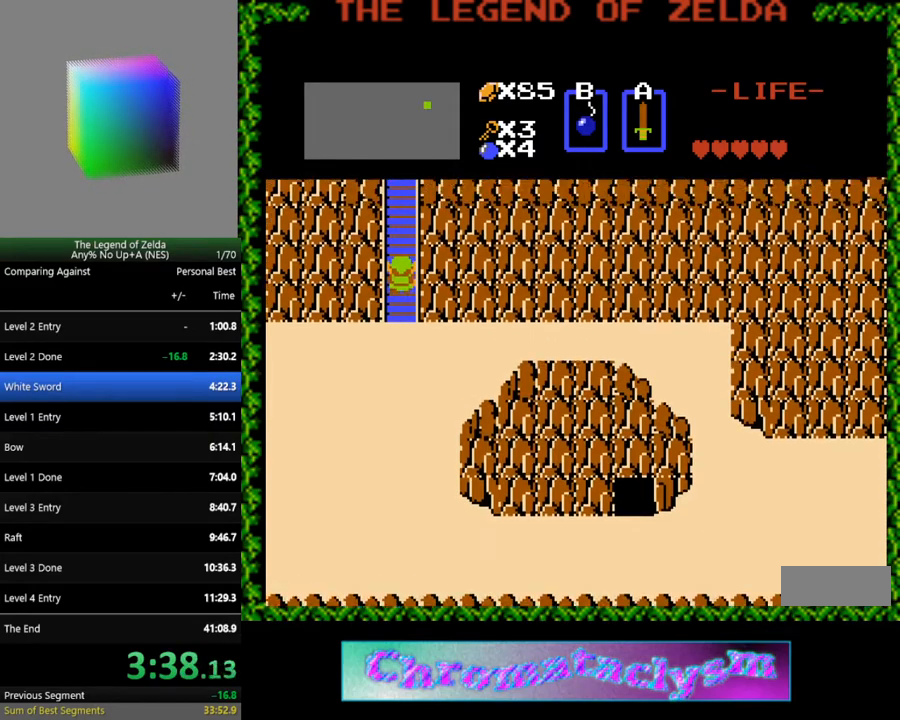
{"buttons": ["DPAD_UP"], "events": []}
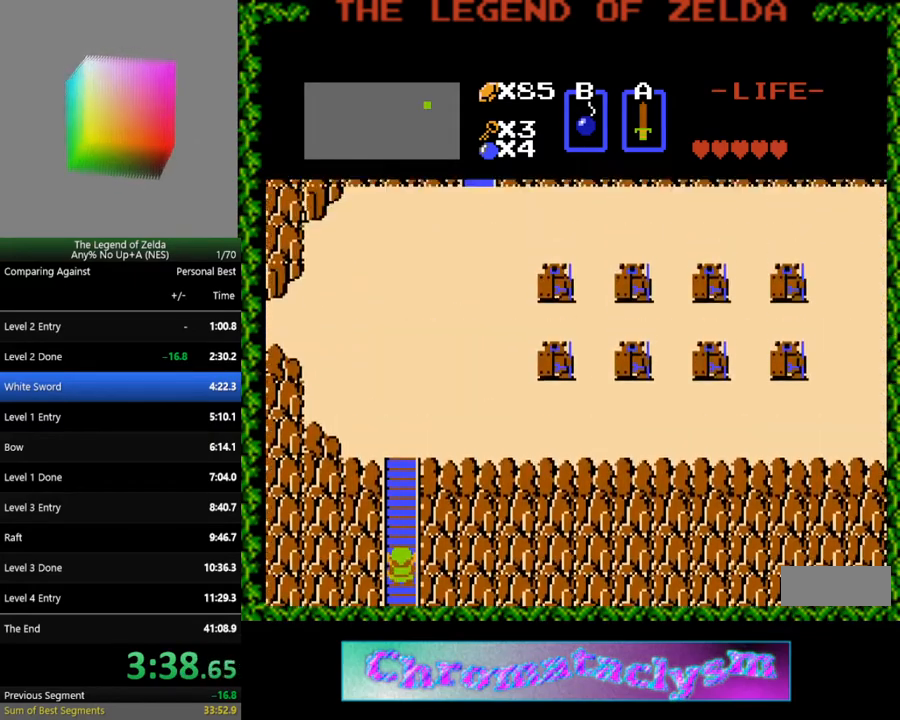
{"buttons": ["DPAD_UP"], "events": []}
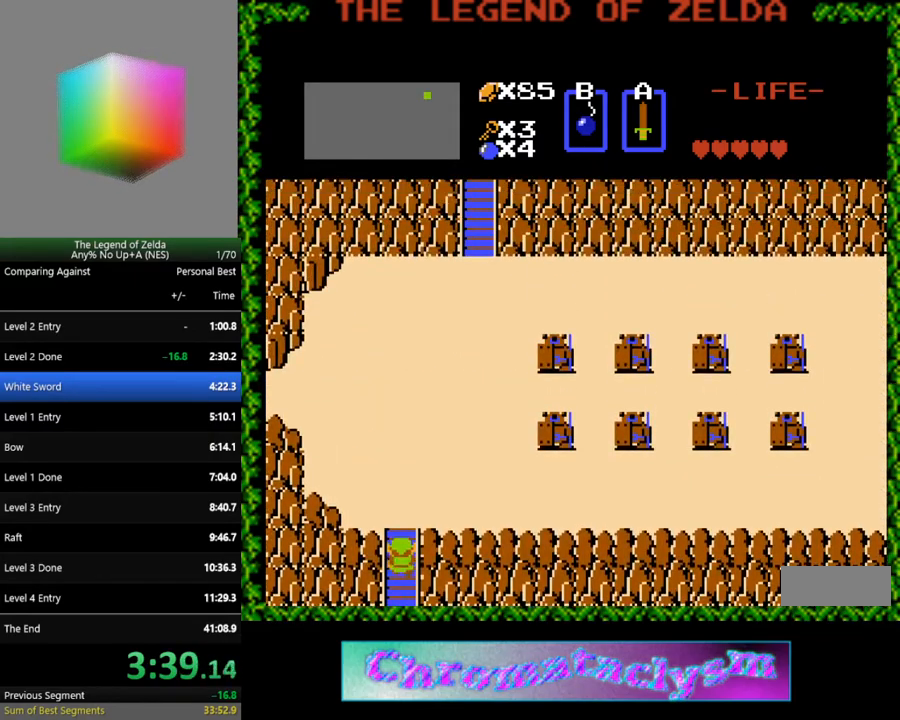
{"buttons": ["DPAD_UP"], "events": []}
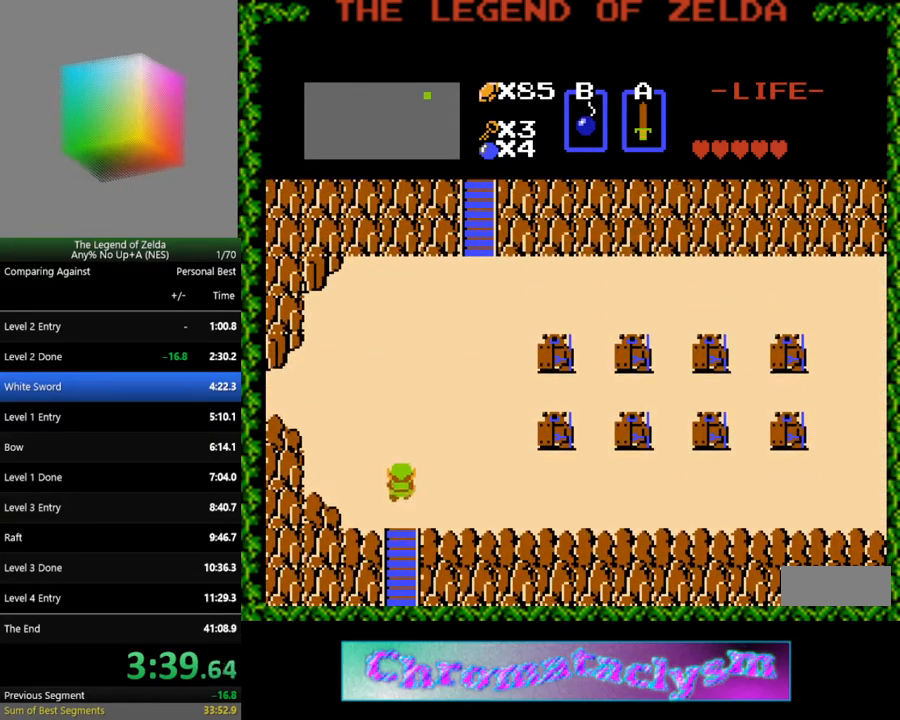
{"buttons": ["DPAD_UP", "DPAD_LEFT"], "events": [[500, "DPAD_LEFT", "down"]]}
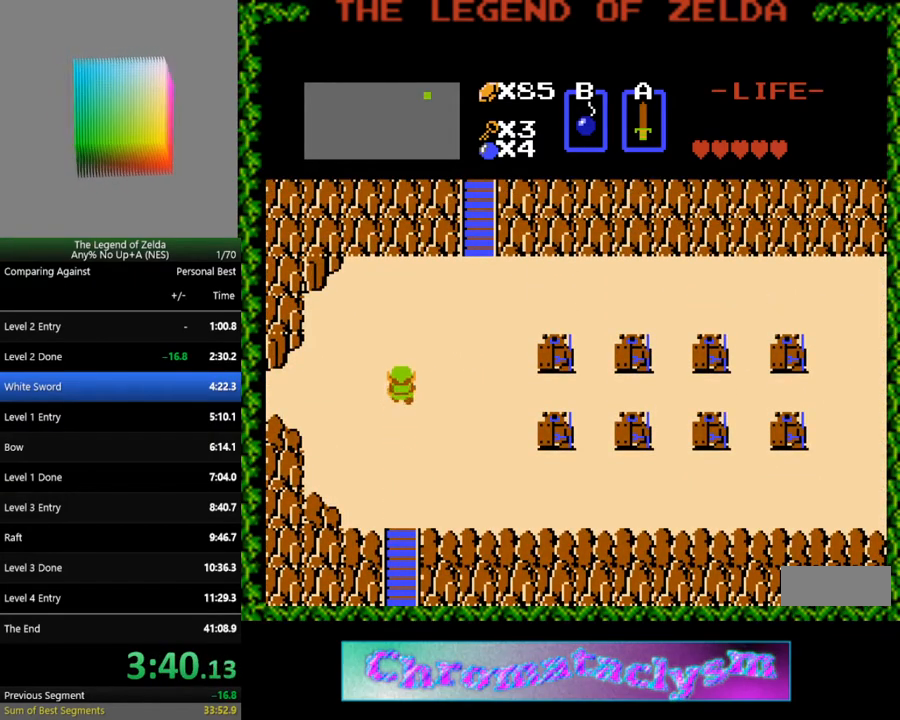
{"buttons": ["DPAD_LEFT"], "events": [[33, "DPAD_UP", "up"]]}
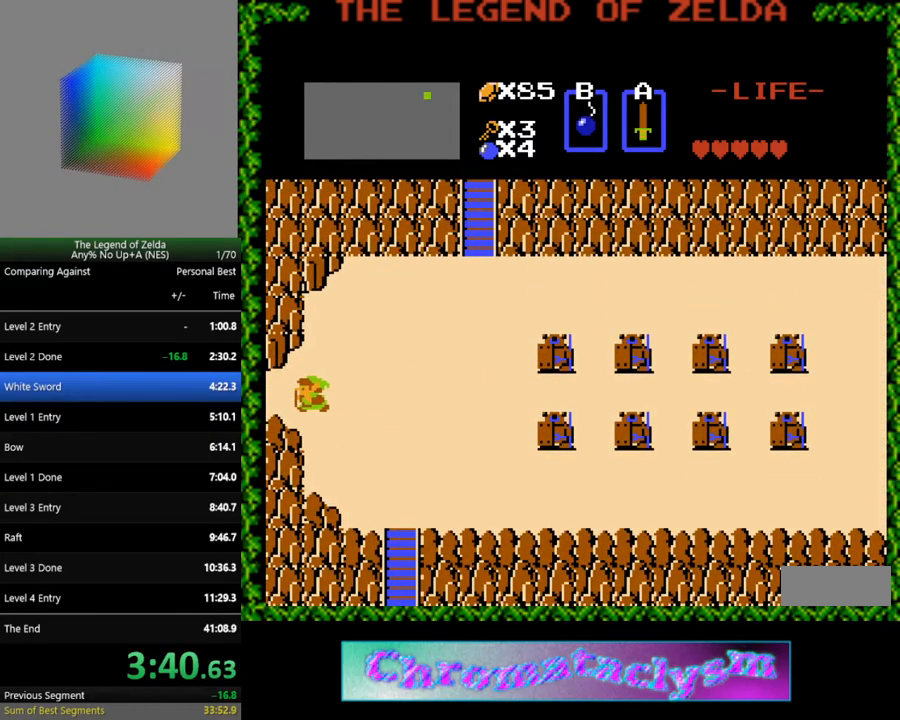
{"buttons": ["DPAD_LEFT"], "events": [[33, "DPAD_UP", "down"], [50, "DPAD_LEFT", "up"], [100, "DPAD_LEFT", "down"], [133, "DPAD_UP", "up"]]}
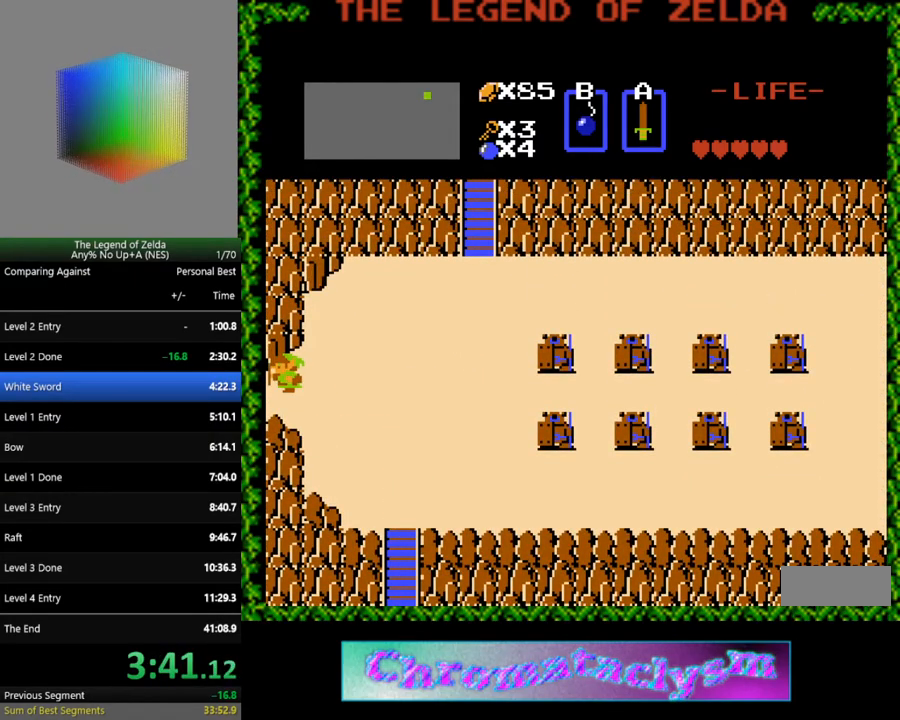
{"buttons": ["DPAD_LEFT"], "events": [[33, "DPAD_LEFT", "up"], [500, "DPAD_LEFT", "down"]]}
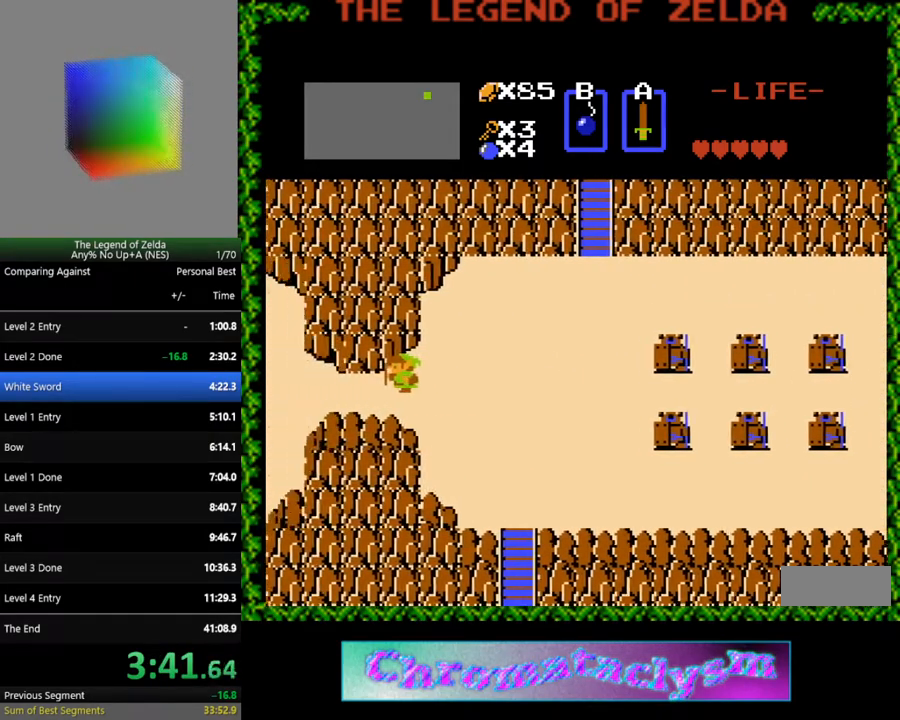
{"buttons": ["DPAD_LEFT"], "events": []}
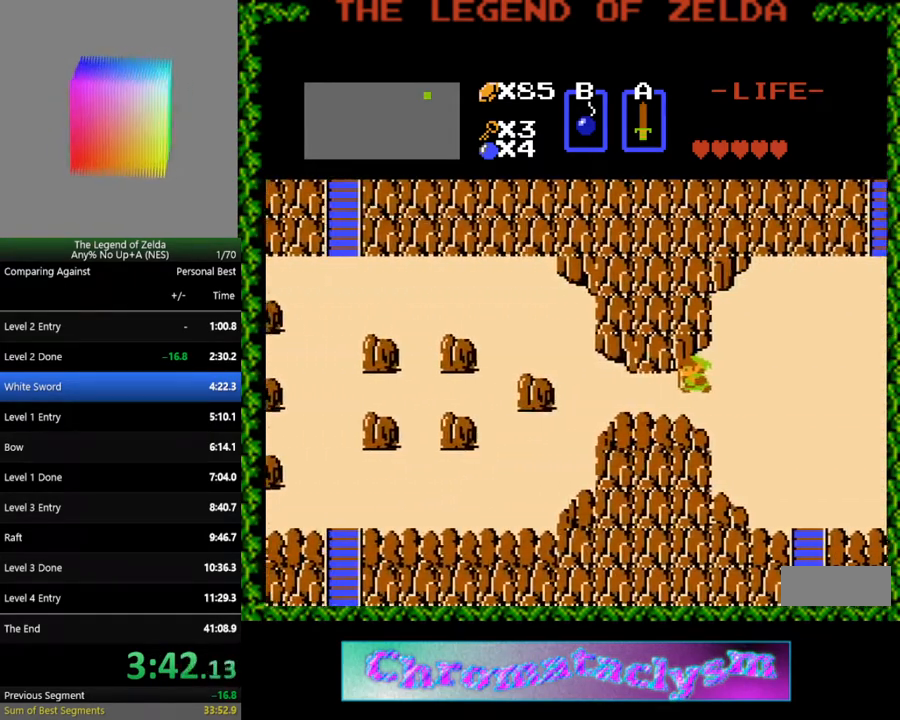
{"buttons": ["DPAD_LEFT"], "events": []}
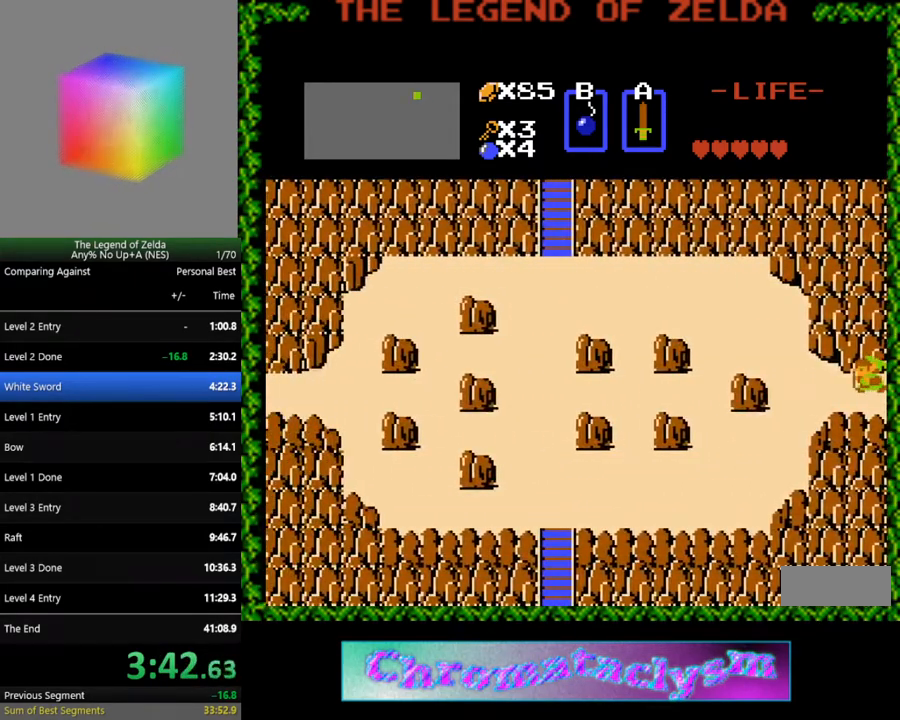
{"buttons": [], "events": [[250, "DPAD_LEFT", "up"], [267, "DPAD_RIGHT", "down"], [467, "DPAD_RIGHT", "up"]]}
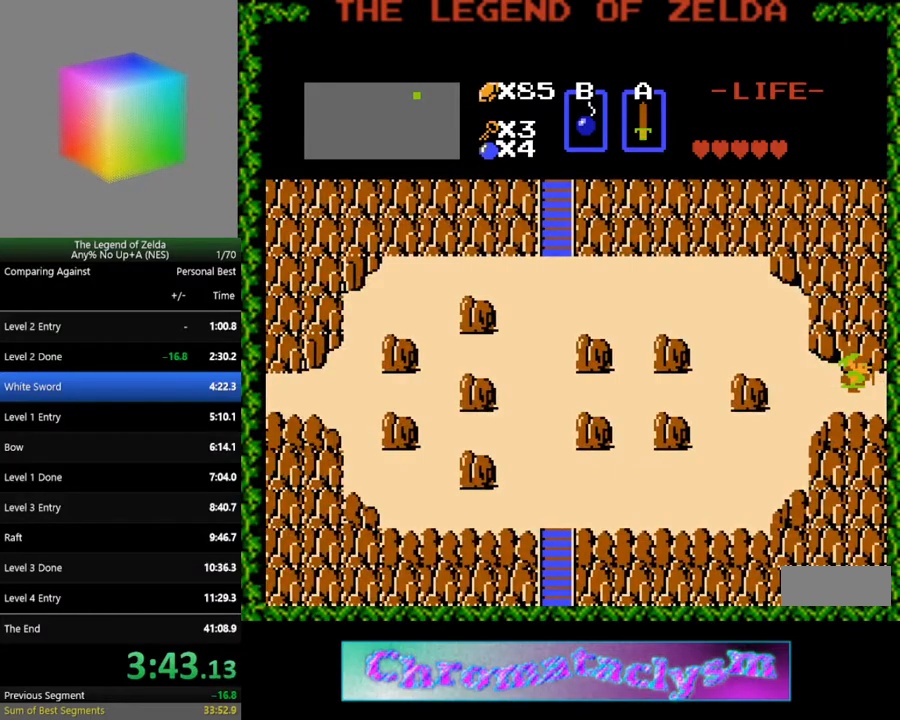
{"buttons": [], "events": []}
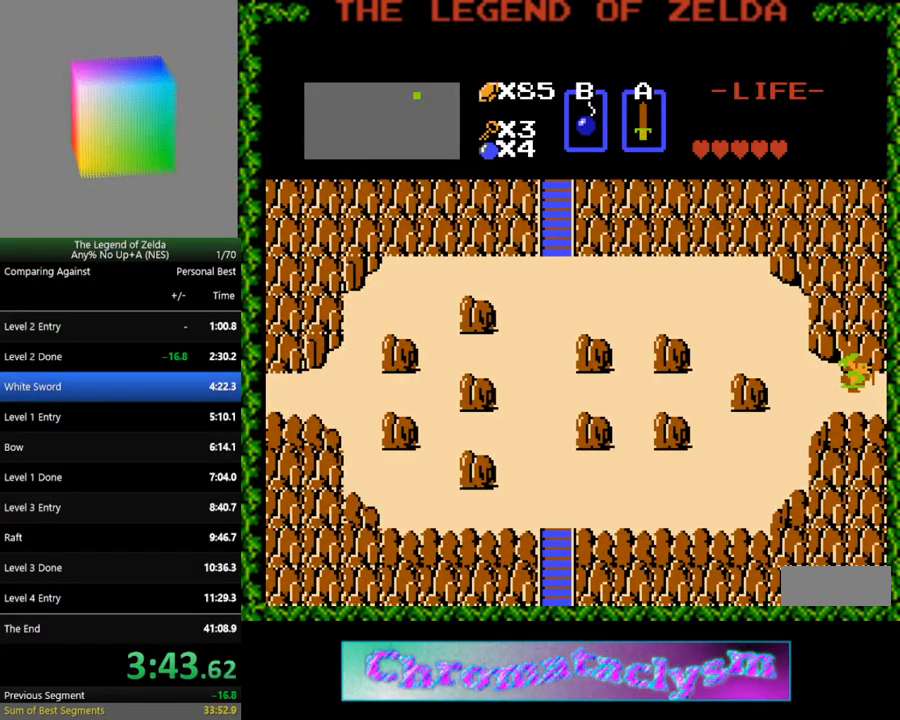
{"buttons": [], "events": [[350, "DPAD_UP", "down"], [367, "DPAD_UP", "up"]]}
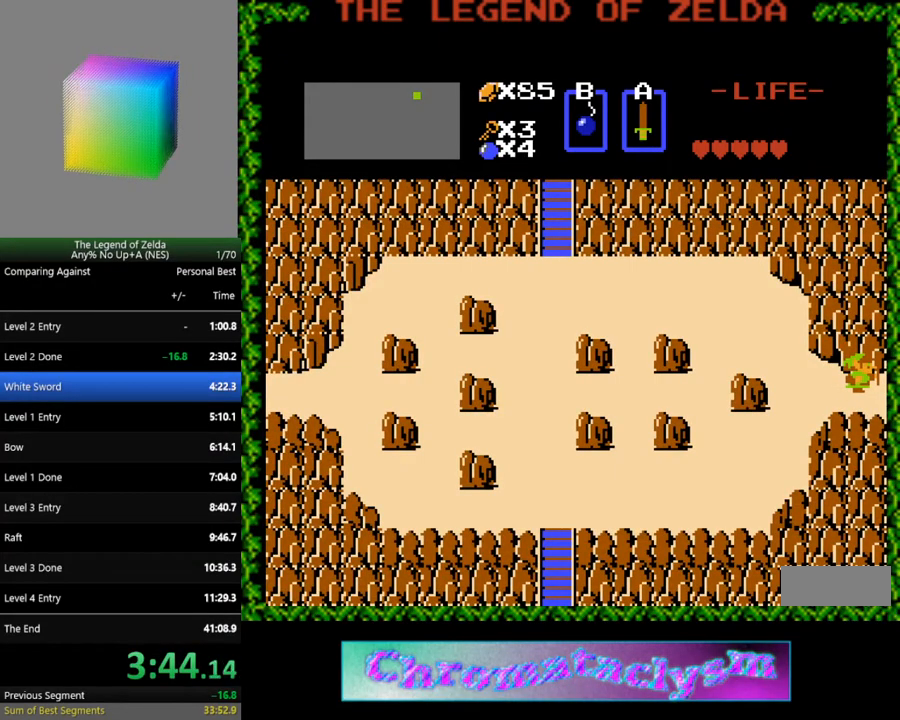
{"buttons": [], "events": [[200, "DPAD_RIGHT", "down"], [433, "DPAD_RIGHT", "up"]]}
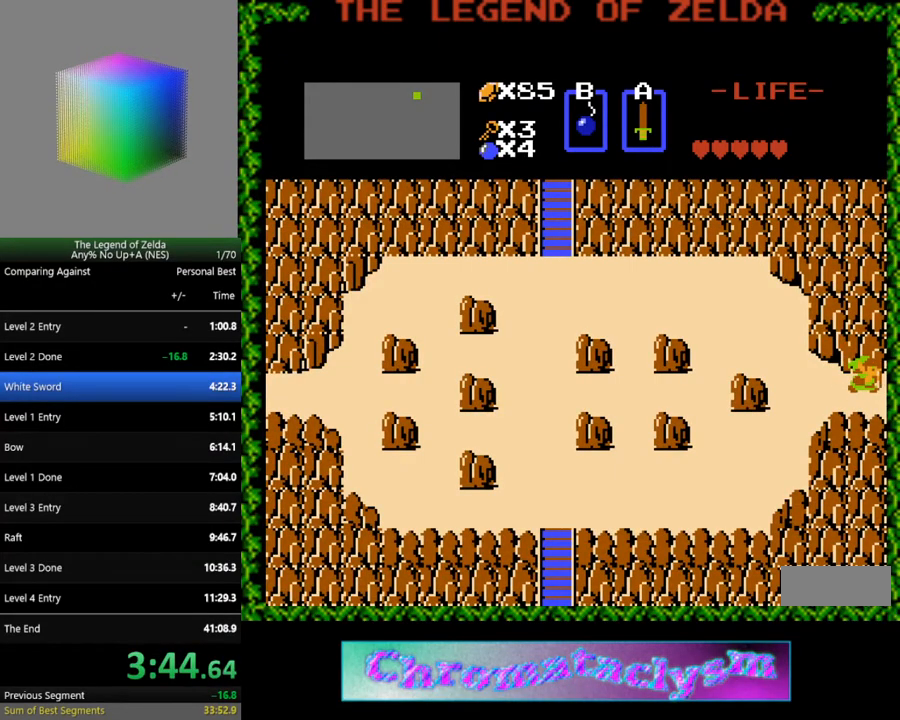
{"buttons": ["DPAD_LEFT"], "events": [[117, "DPAD_LEFT", "down"]]}
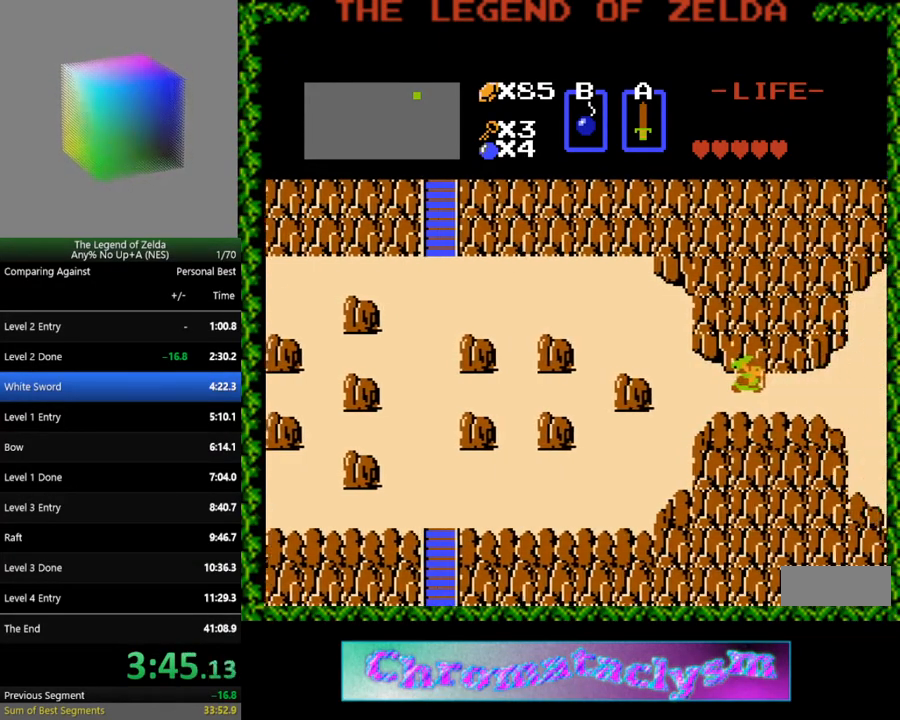
{"buttons": ["DPAD_LEFT"], "events": []}
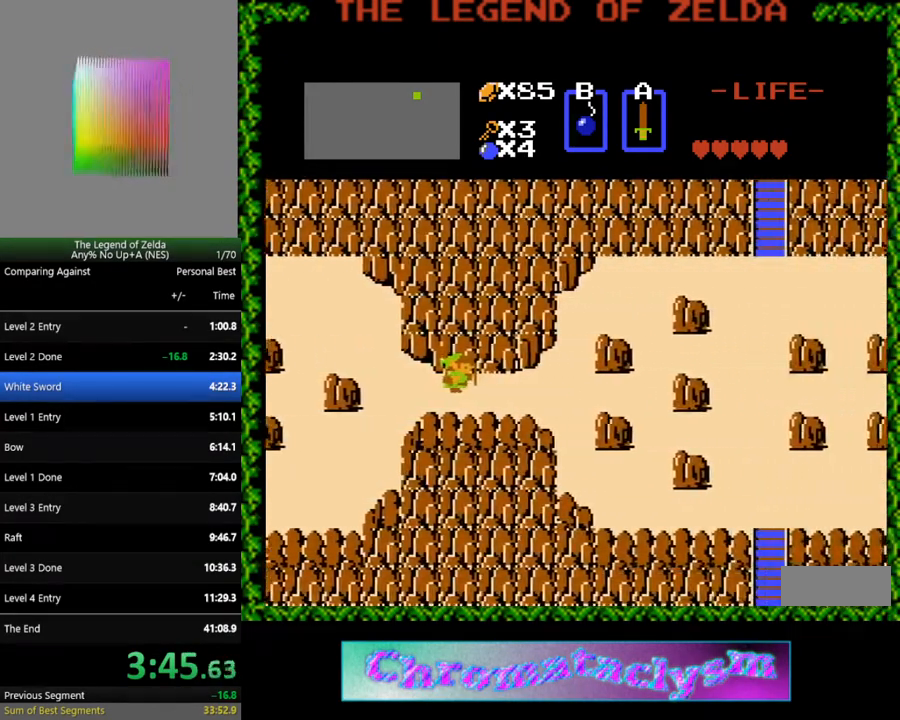
{"buttons": ["DPAD_LEFT"], "events": []}
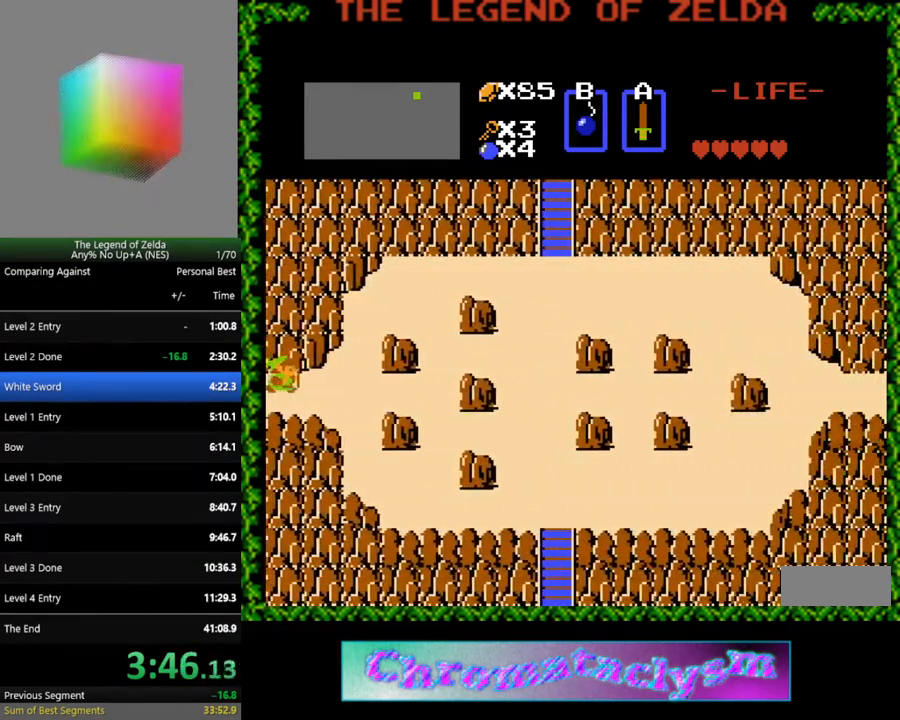
{"buttons": ["DPAD_LEFT"], "events": []}
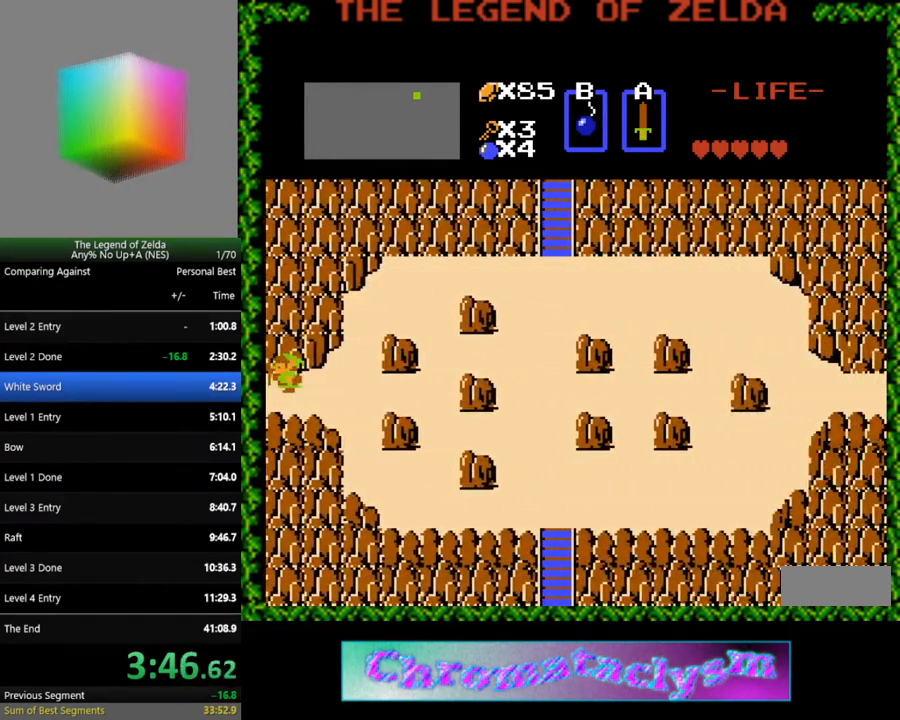
{"buttons": [], "events": [[183, "DPAD_LEFT", "up"]]}
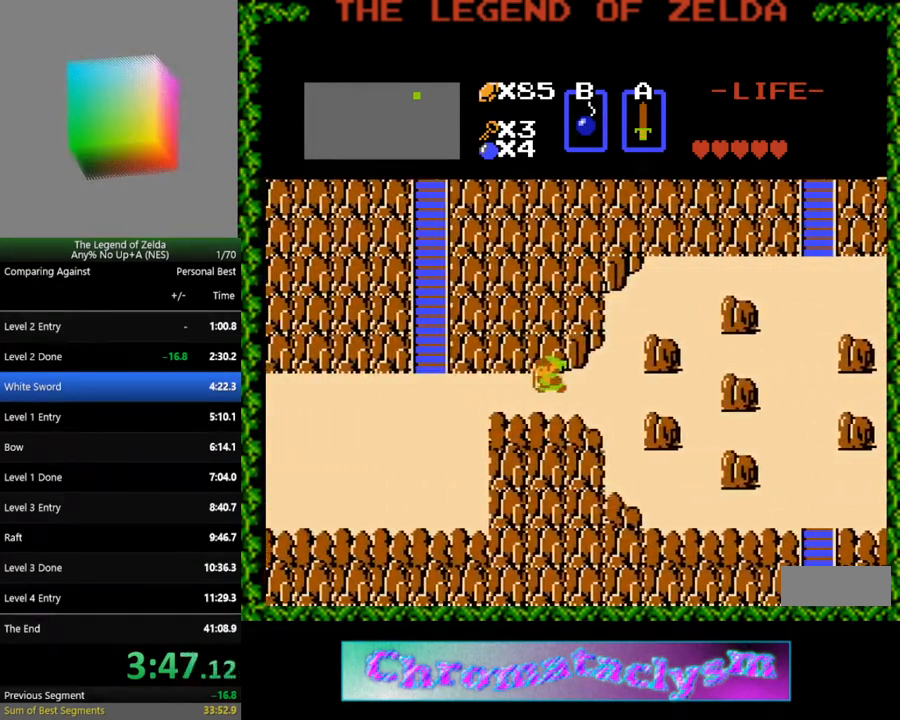
{"buttons": ["DPAD_LEFT"], "events": [[133, "DPAD_LEFT", "down"]]}
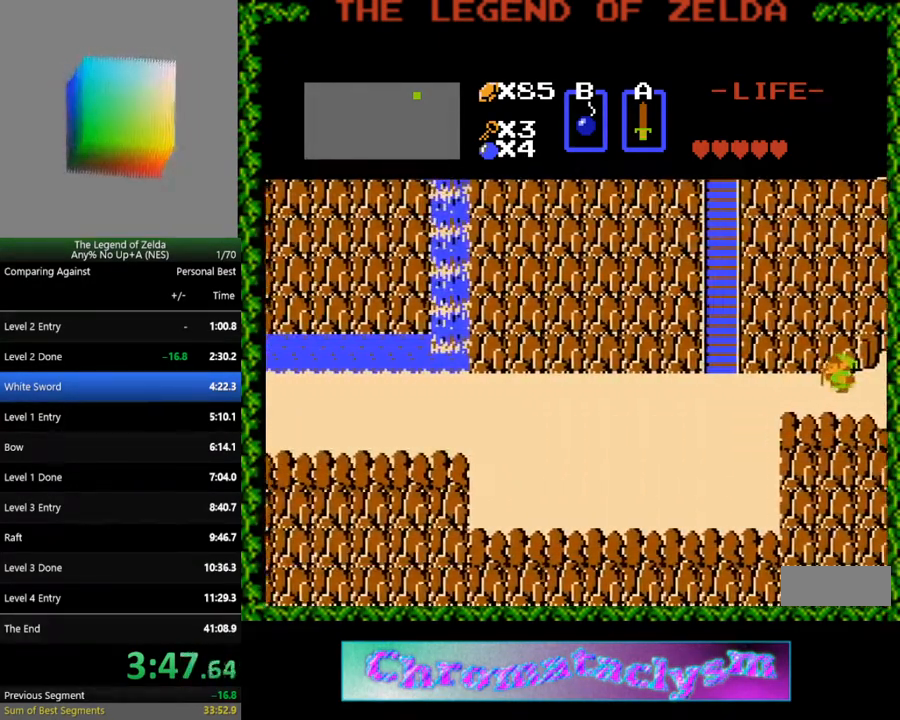
{"buttons": ["DPAD_LEFT"], "events": []}
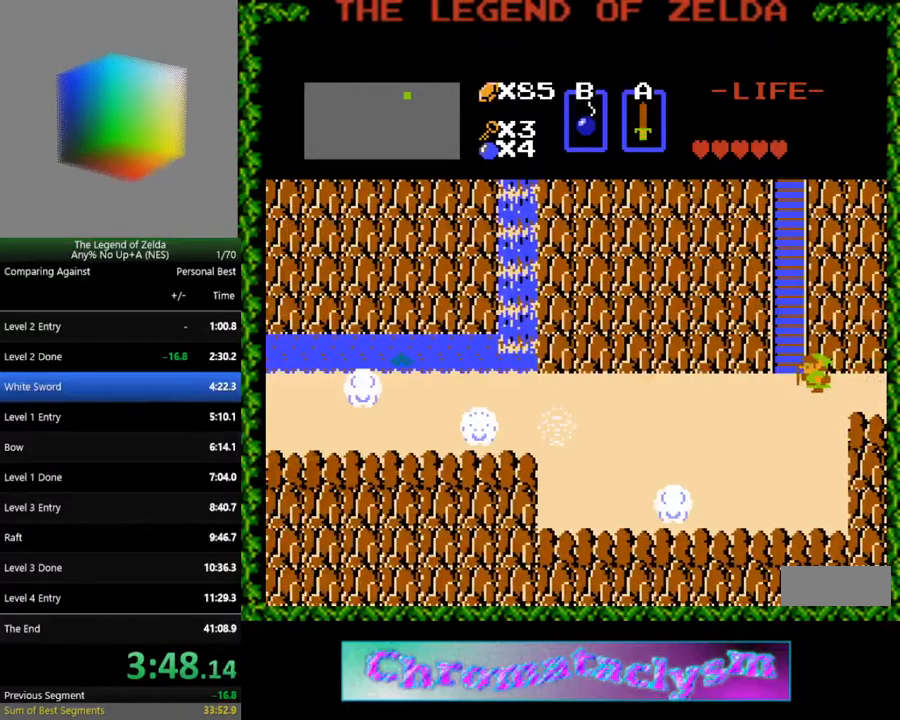
{"buttons": ["DPAD_UP"], "events": [[100, "DPAD_UP", "down"], [133, "DPAD_LEFT", "up"]]}
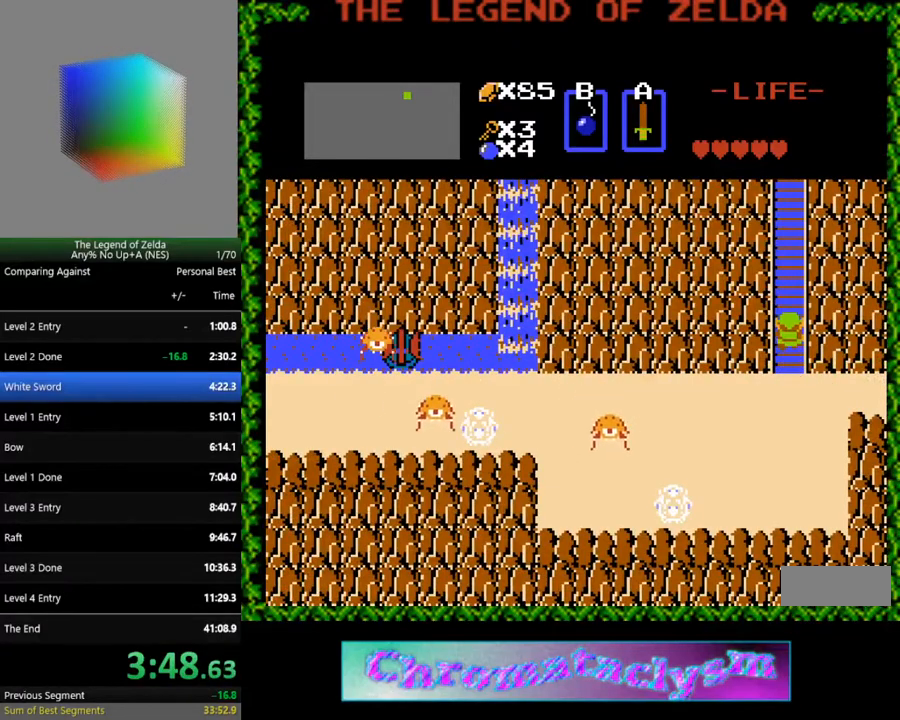
{"buttons": ["DPAD_UP"], "events": []}